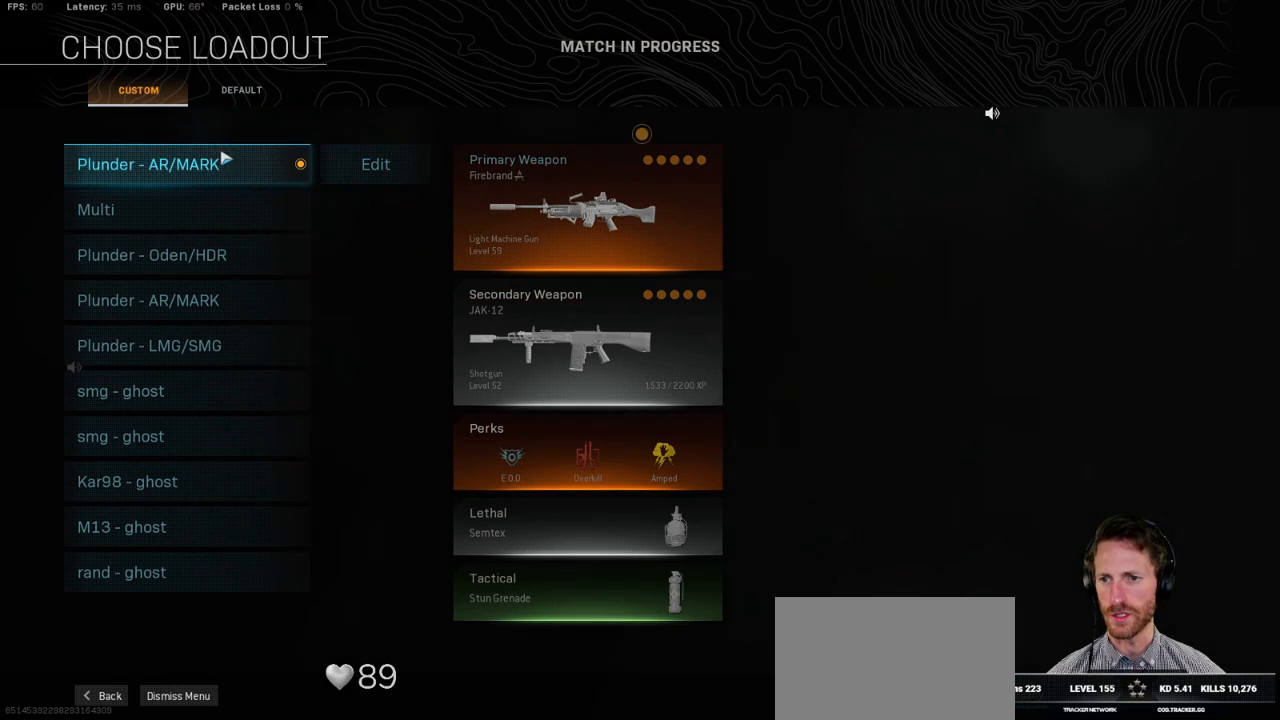
Gameplay with keyboard and mouse; each line is a JSON object with the keys and mouse buttons held at the frame after it. "events" lists presses ("down") and releases ("up") of "1", "2", "3", "4", "5", "a", "alt", "b", "c", "ctrl", "d", "e", "f", "g", "q", "r", "s", "shift", "space", "t", "tab", "v", "w", "x", "z", "mouse_left", "mouse_wheel", "mouse_right", "mouse_mb4" and "mouse_mb5" between this image and that frame as [ms after this image, input, new state], when the widget could be followed in between. "mouse_left", "mouse_wheel", "mouse_right", "mouse_mb4", "mouse_mb5" = the "left", "wheel", "right", "mb4", "mb5" buttons of the "mouse" list. No other keys are recorded. "wheel" means that the mouse wheel is clicked or scrolled. Mouse movement is not recorded.
{"keys": [], "mouse": [], "events": [[250, "mouse_left", "down"], [317, "mouse_left", "up"]]}
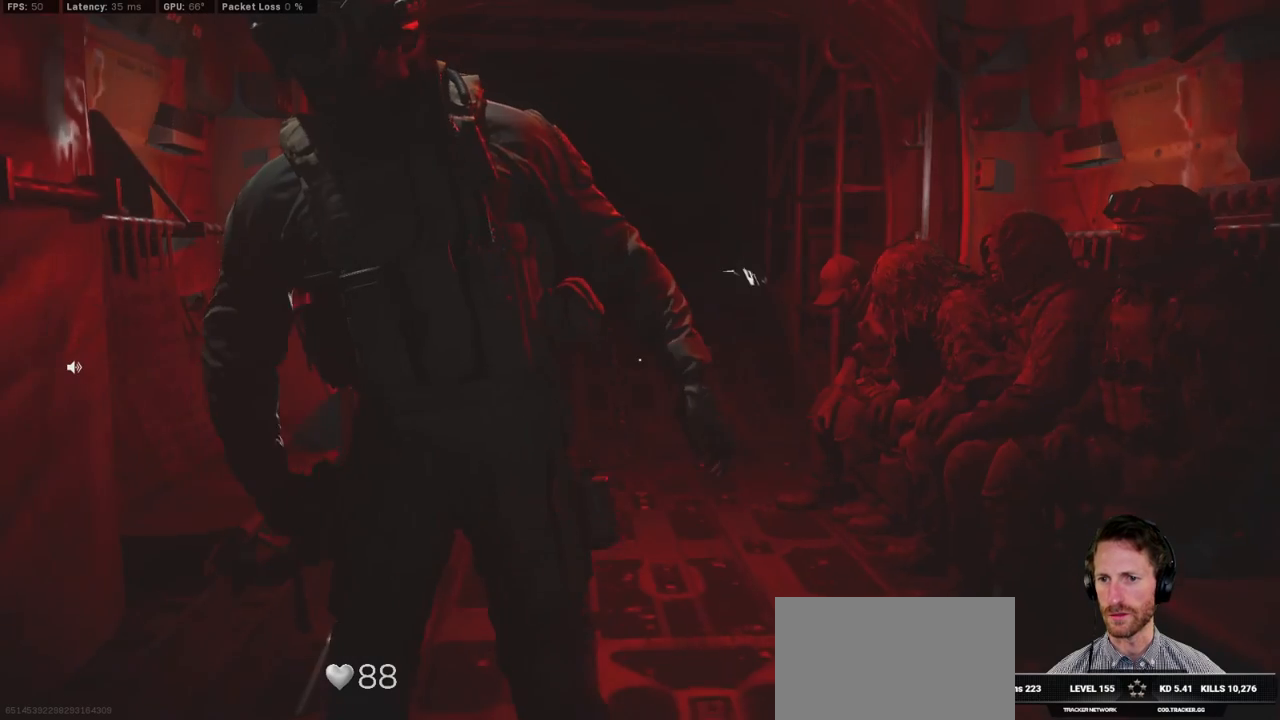
{"keys": [], "mouse": [], "events": []}
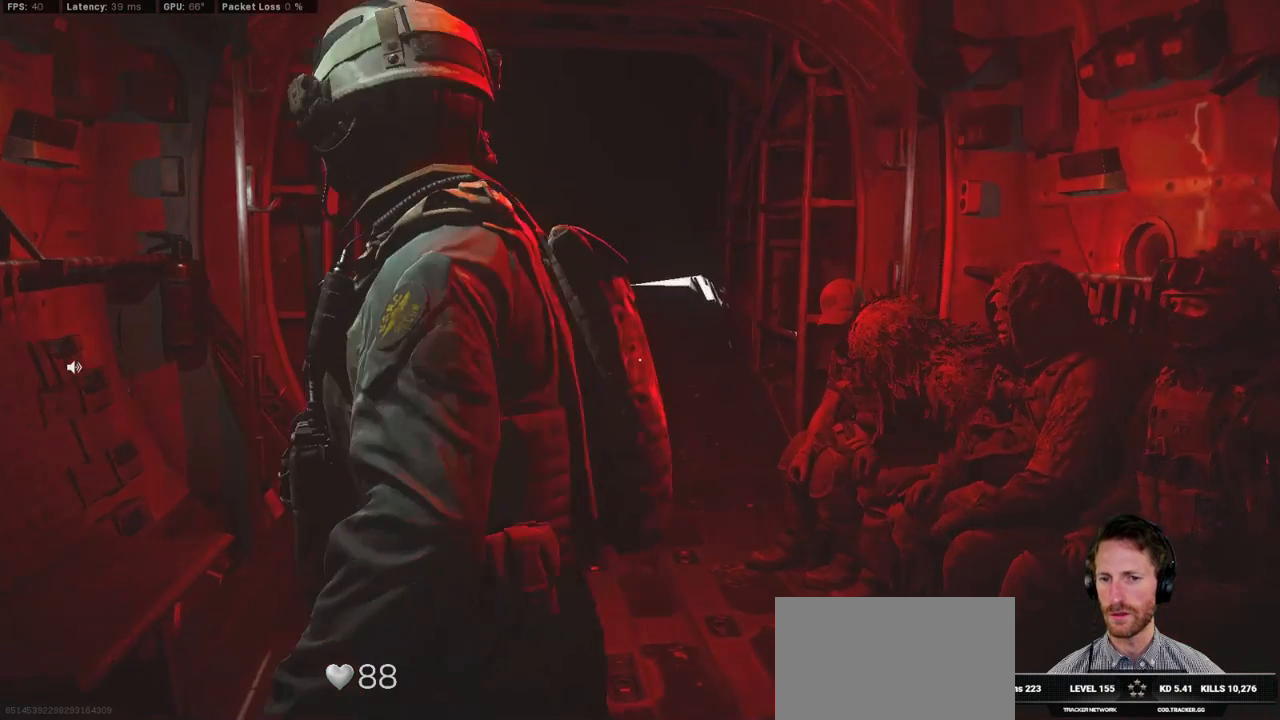
{"keys": [], "mouse": [], "events": []}
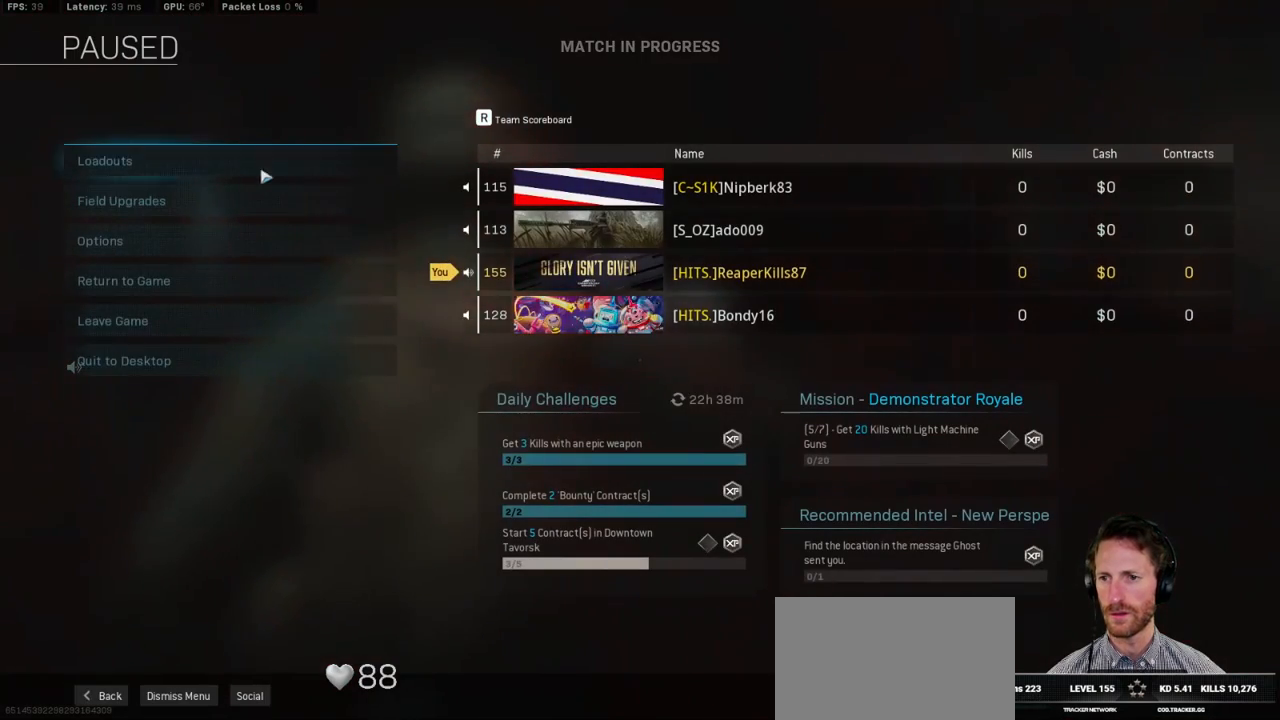
{"keys": [], "mouse": [], "events": [[100, "mouse_left", "down"], [167, "mouse_left", "up"]]}
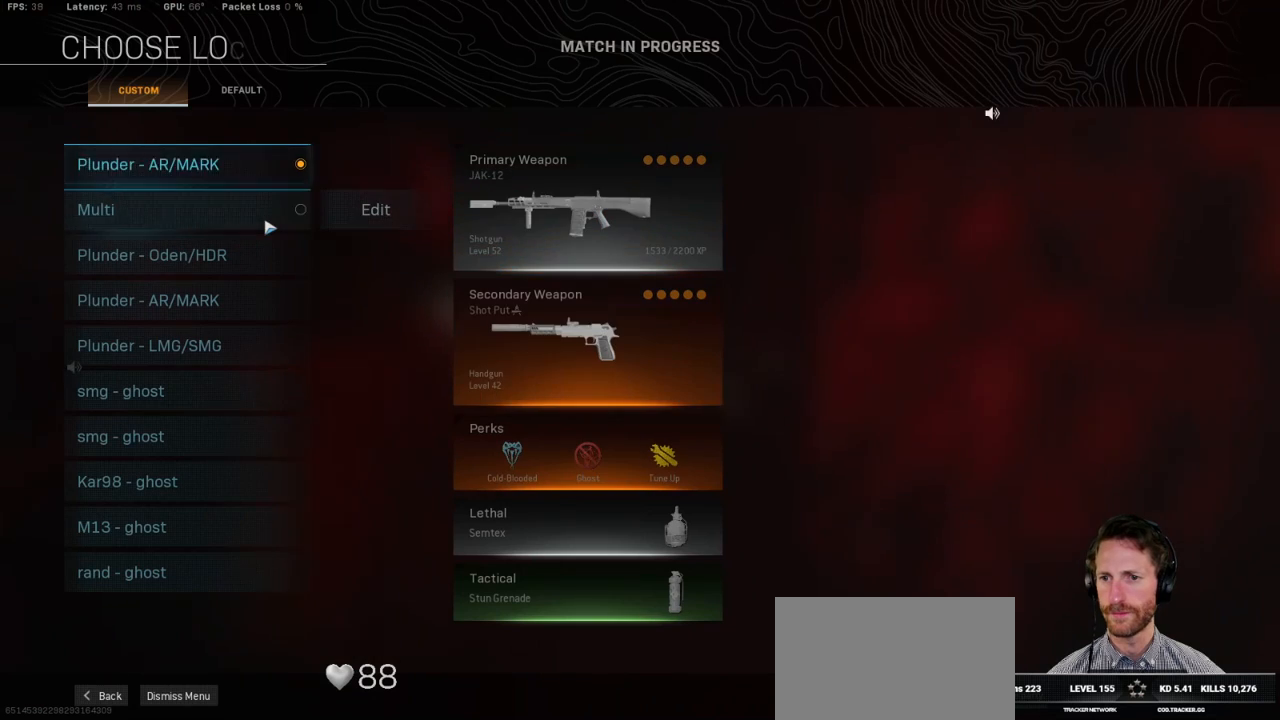
{"keys": [], "mouse": [], "events": []}
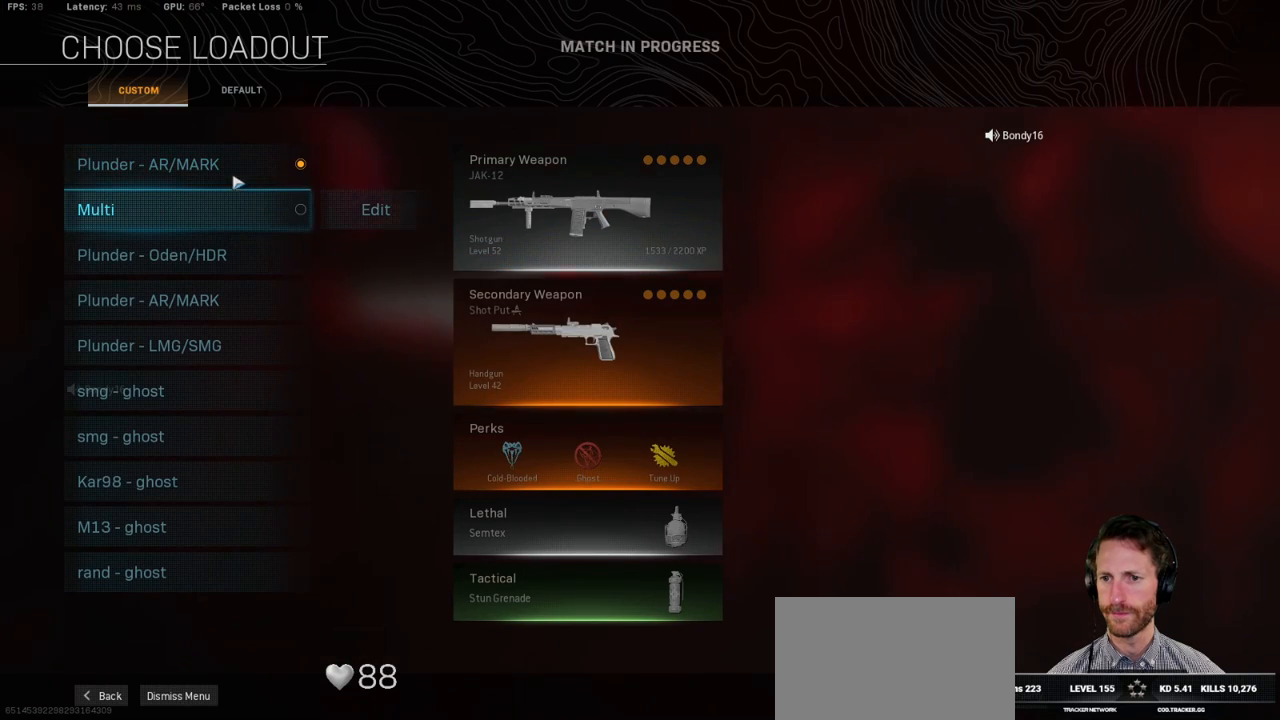
{"keys": [], "mouse": [], "events": []}
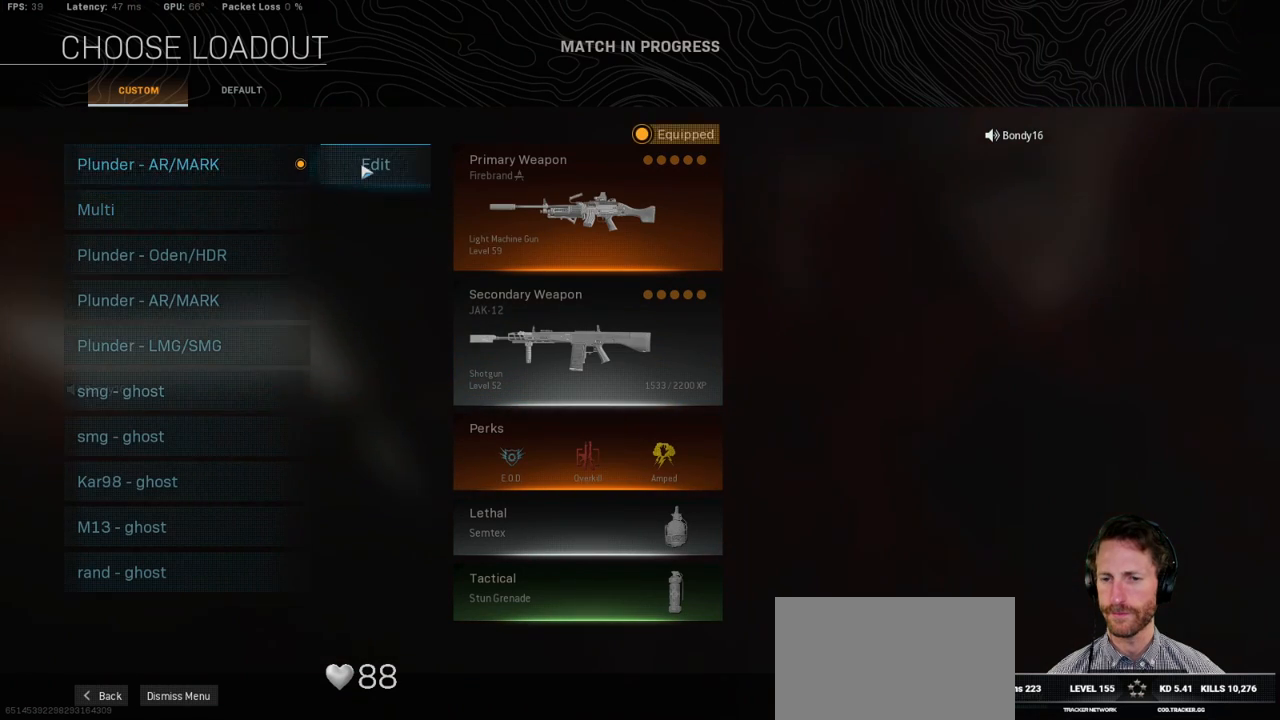
{"keys": [], "mouse": [], "events": [[17, "mouse_left", "down"], [134, "mouse_left", "up"]]}
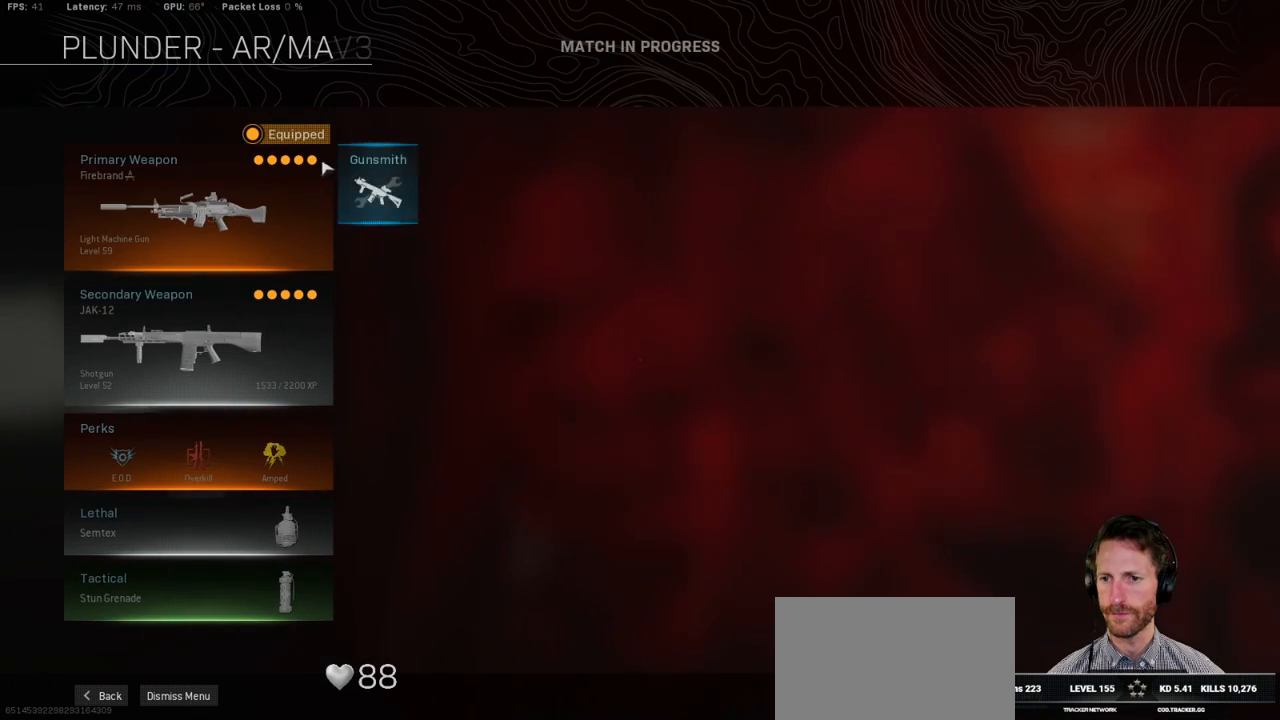
{"keys": [], "mouse": [], "events": []}
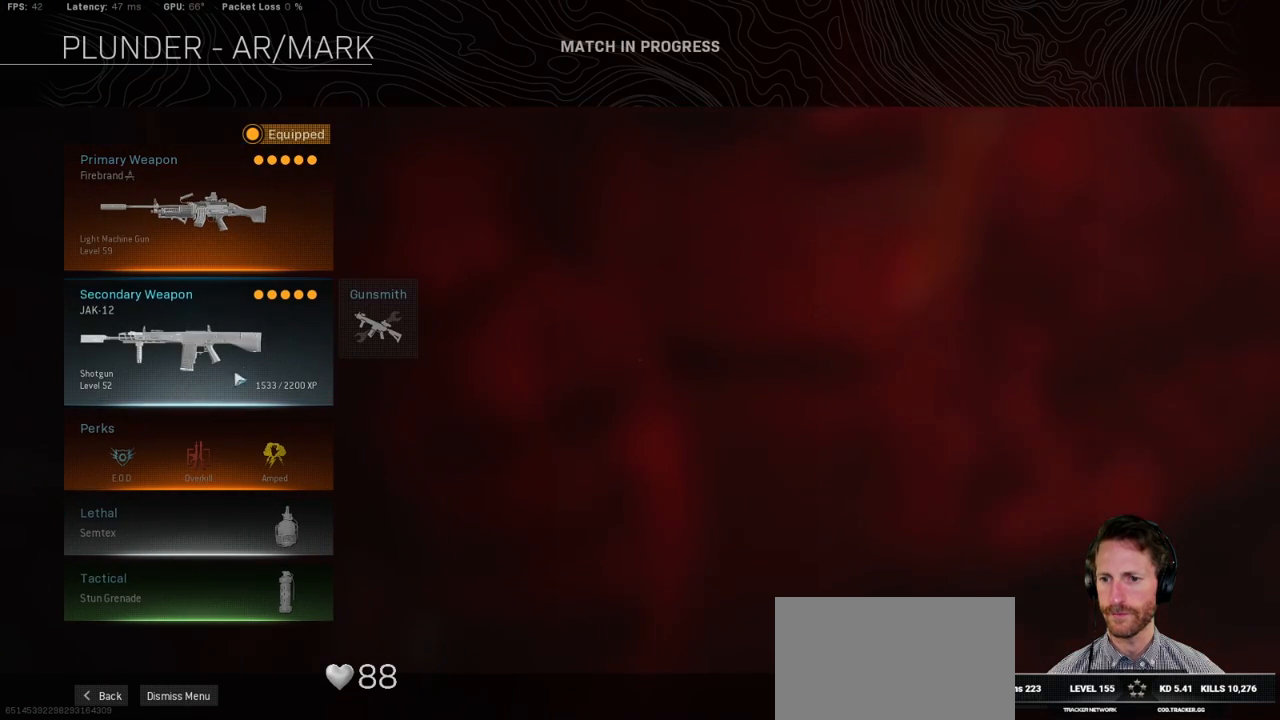
{"keys": [], "mouse": [], "events": [[267, "mouse_left", "down"], [334, "mouse_left", "up"]]}
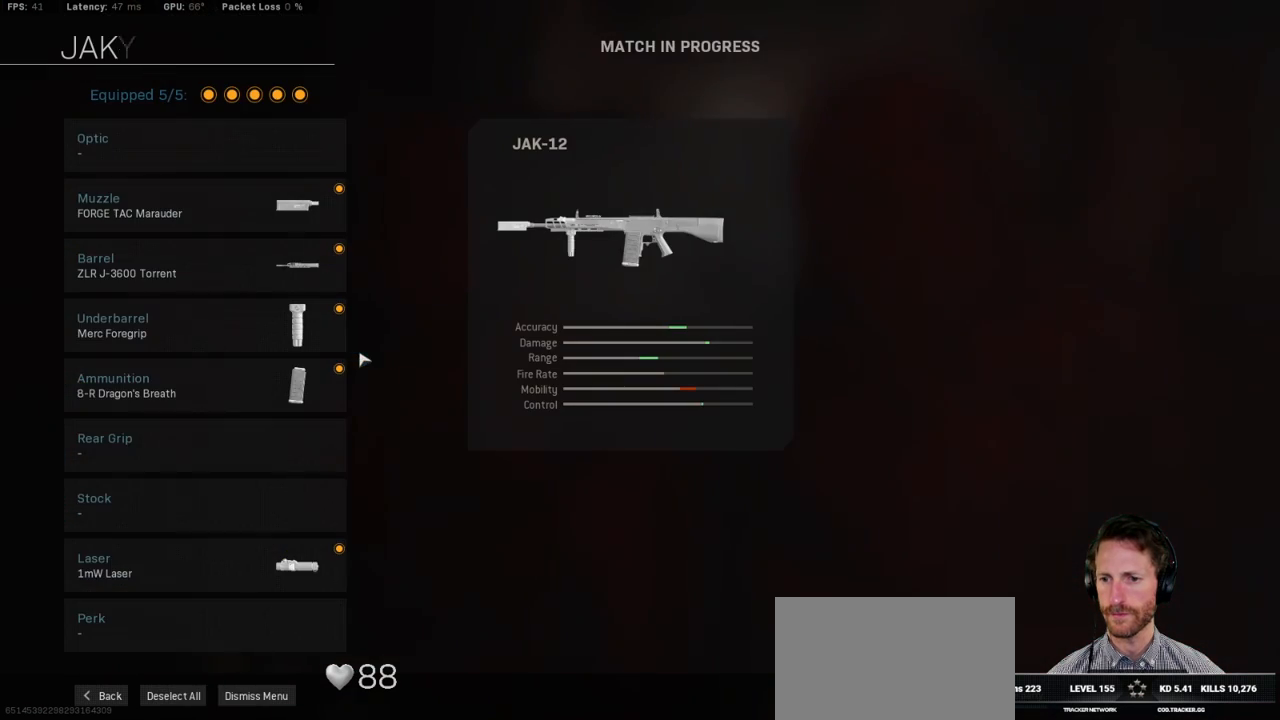
{"keys": [], "mouse": [], "events": []}
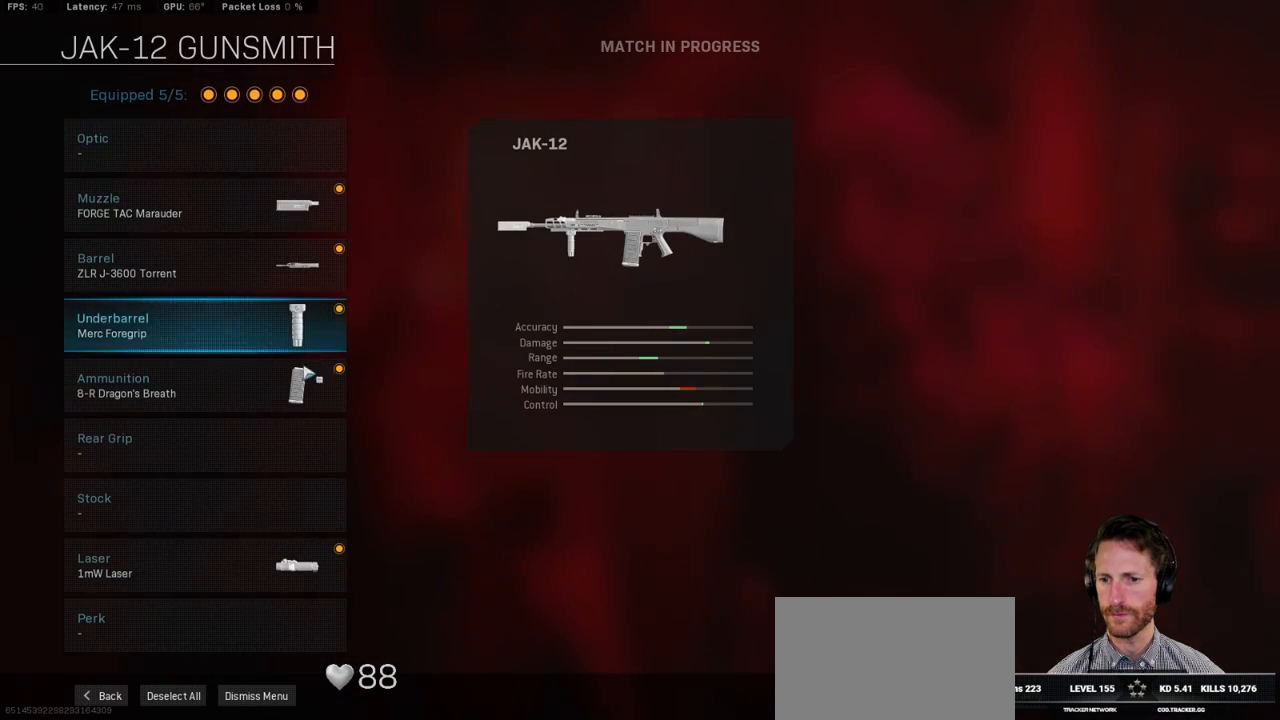
{"keys": [], "mouse": [], "events": []}
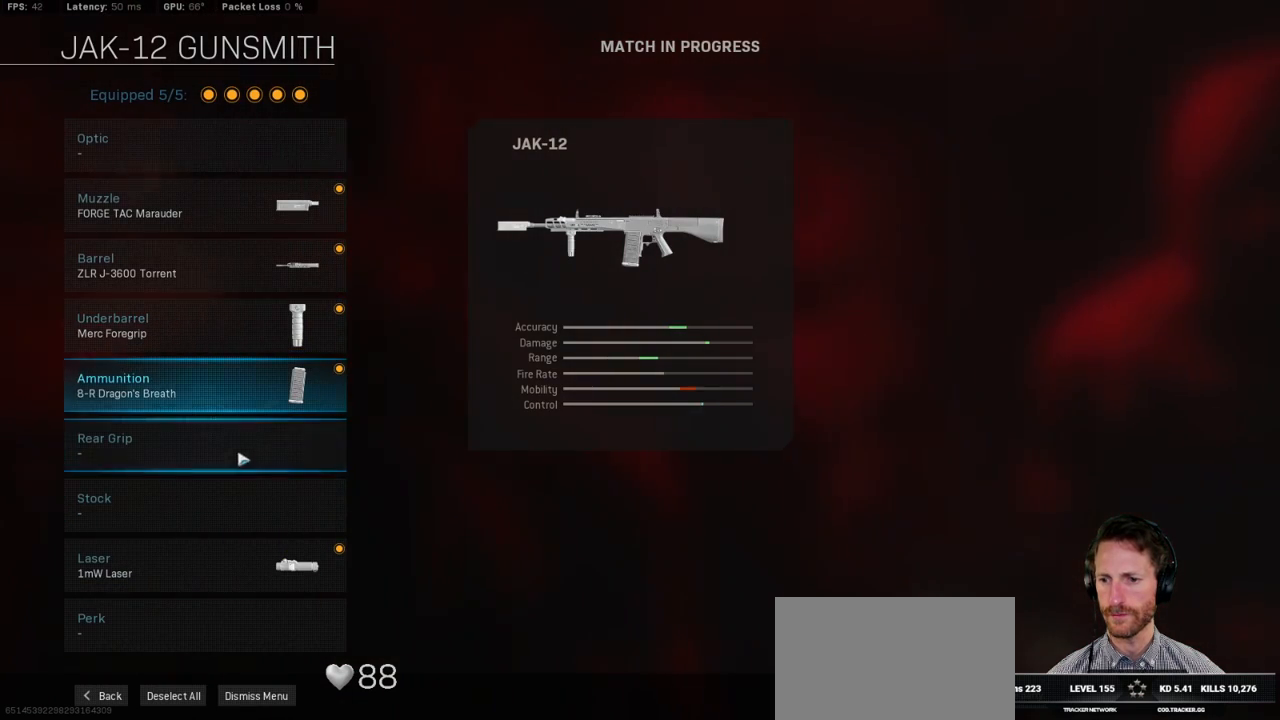
{"keys": [], "mouse": [], "events": []}
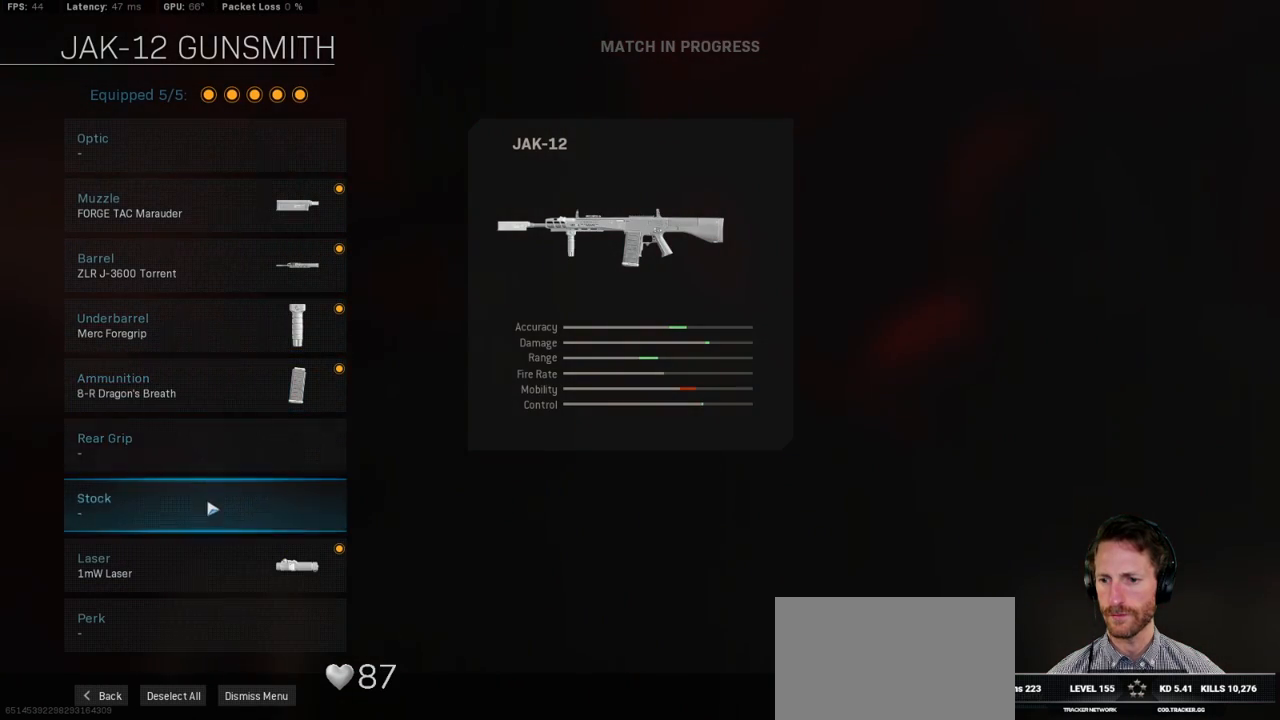
{"keys": [], "mouse": [], "events": [[84, "mouse_left", "down"], [117, "mouse_left", "up"]]}